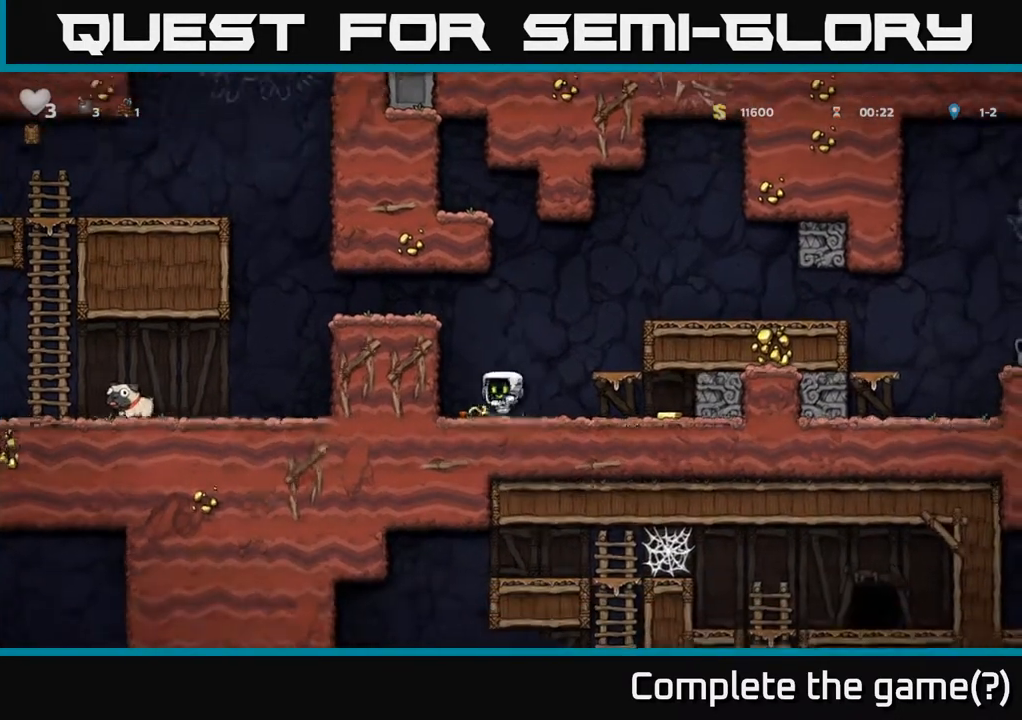
Gameplay with a controller (Xbox layout); each line is a JSON object with the inputs held at the frame after it. "events" lists button and stick changes between this image and that frame as [ms after this image, input, new state], when the widget could be followed in between.
{"buttons": ["DPAD_RIGHT"], "left_stick": "center", "right_stick": "center", "events": [[17, "DPAD_LEFT", "up"], [83, "X", "down"], [167, "DPAD_DOWN", "up"], [167, "X", "up"], [183, "DPAD_RIGHT", "down"]]}
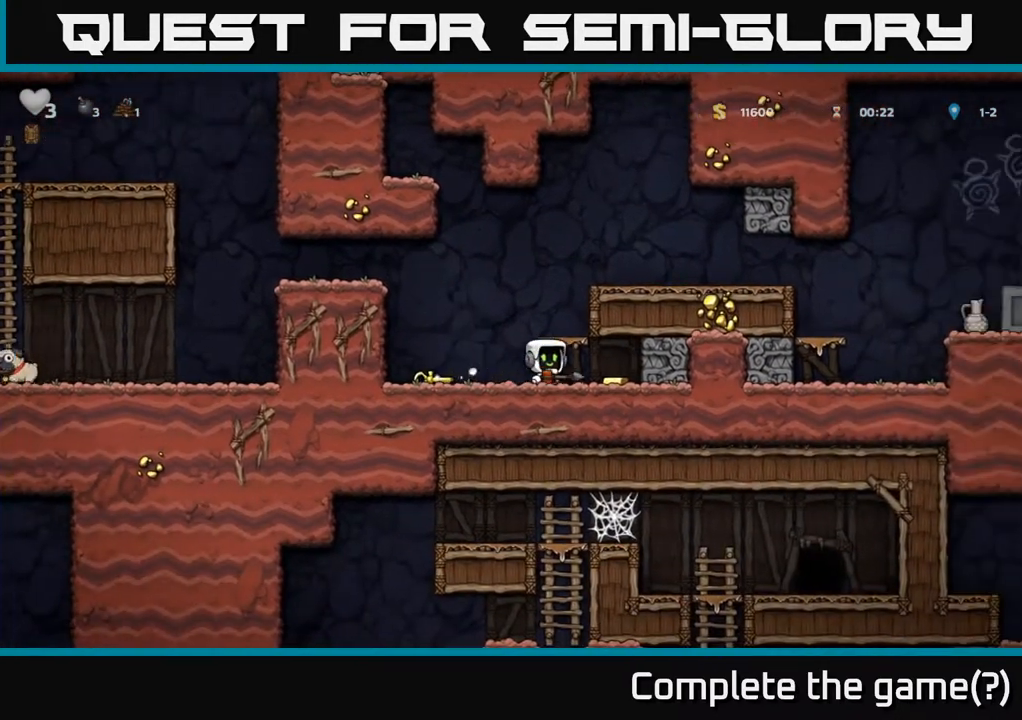
{"buttons": ["DPAD_RIGHT"], "left_stick": "center", "right_stick": "center", "events": [[150, "DPAD_RIGHT", "up"], [183, "DPAD_LEFT", "down"], [417, "DPAD_LEFT", "up"], [483, "DPAD_RIGHT", "down"]]}
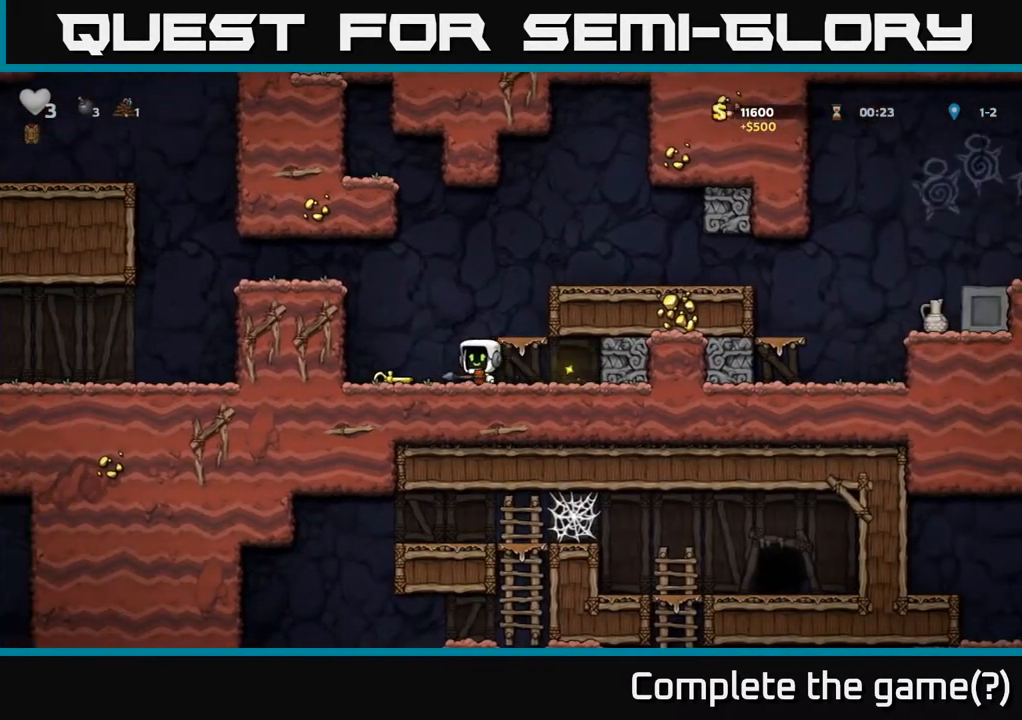
{"buttons": ["DPAD_RIGHT"], "left_stick": "center", "right_stick": "center", "events": [[50, "DPAD_RIGHT", "up"], [117, "A", "down"], [267, "DPAD_RIGHT", "down"], [333, "A", "up"]]}
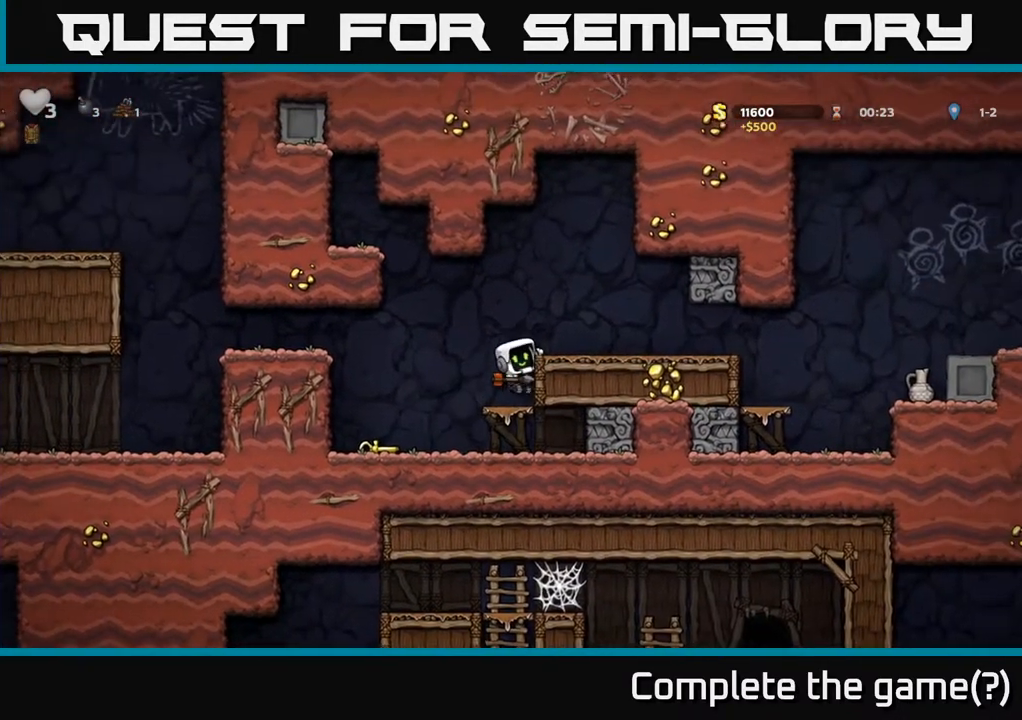
{"buttons": ["A", "DPAD_UP"], "left_stick": "center", "right_stick": "center", "events": [[17, "DPAD_RIGHT", "up"], [183, "DPAD_UP", "down"], [500, "A", "down"]]}
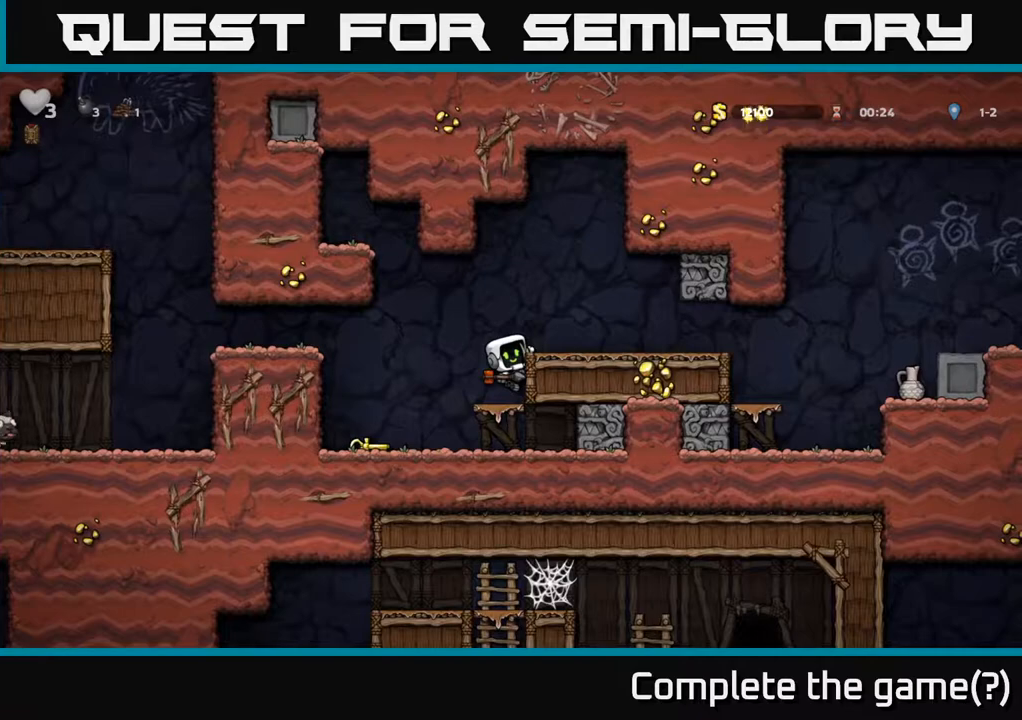
{"buttons": [], "left_stick": "center", "right_stick": "center", "events": [[67, "A", "up"], [183, "DPAD_LEFT", "down"], [200, "DPAD_UP", "up"], [500, "DPAD_LEFT", "up"]]}
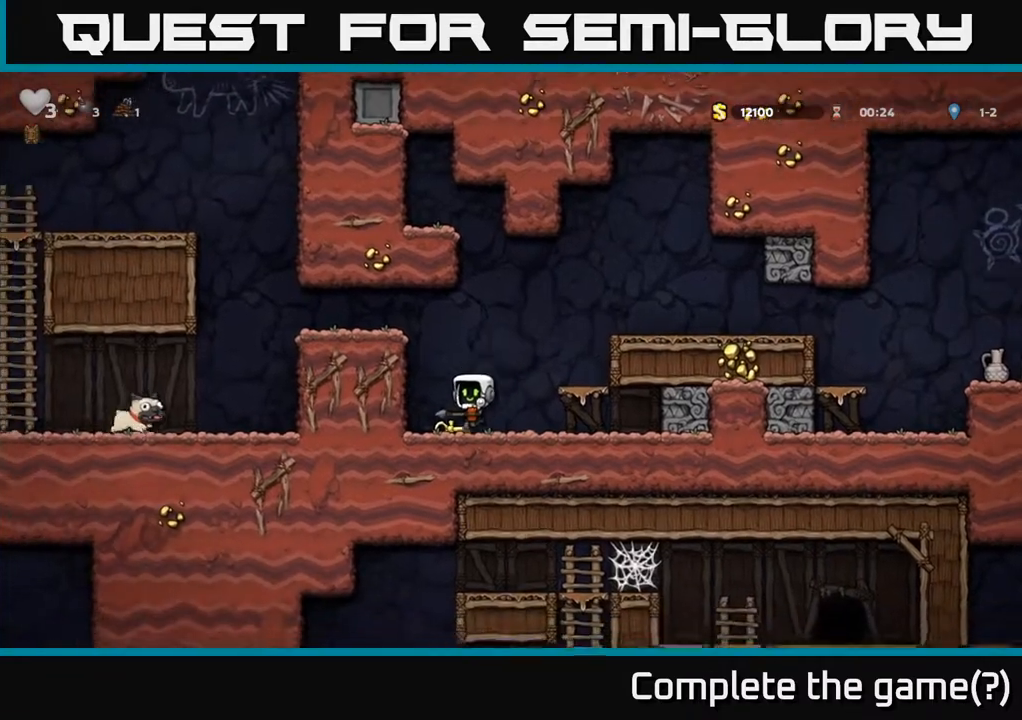
{"buttons": [], "left_stick": "center", "right_stick": "center", "events": [[117, "DPAD_RIGHT", "down"], [167, "A", "down"], [183, "DPAD_UP", "down"], [200, "DPAD_RIGHT", "up"], [283, "X", "down"], [300, "A", "up"], [350, "DPAD_LEFT", "down"], [350, "X", "up"], [383, "DPAD_UP", "up"], [467, "DPAD_LEFT", "up"]]}
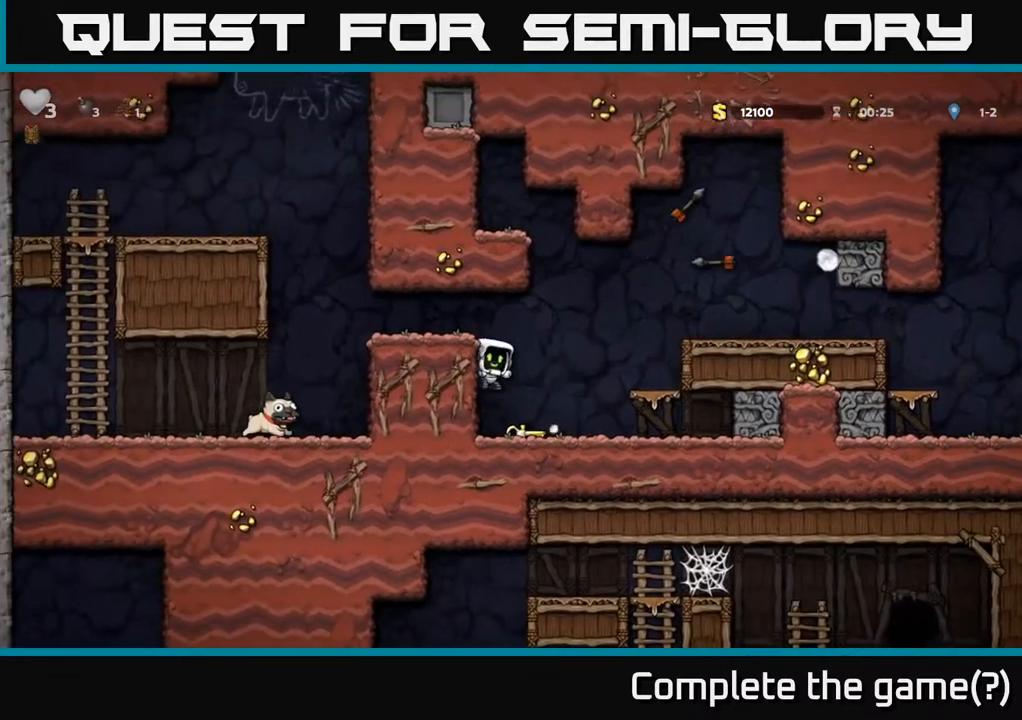
{"buttons": [], "left_stick": "center", "right_stick": "center", "events": []}
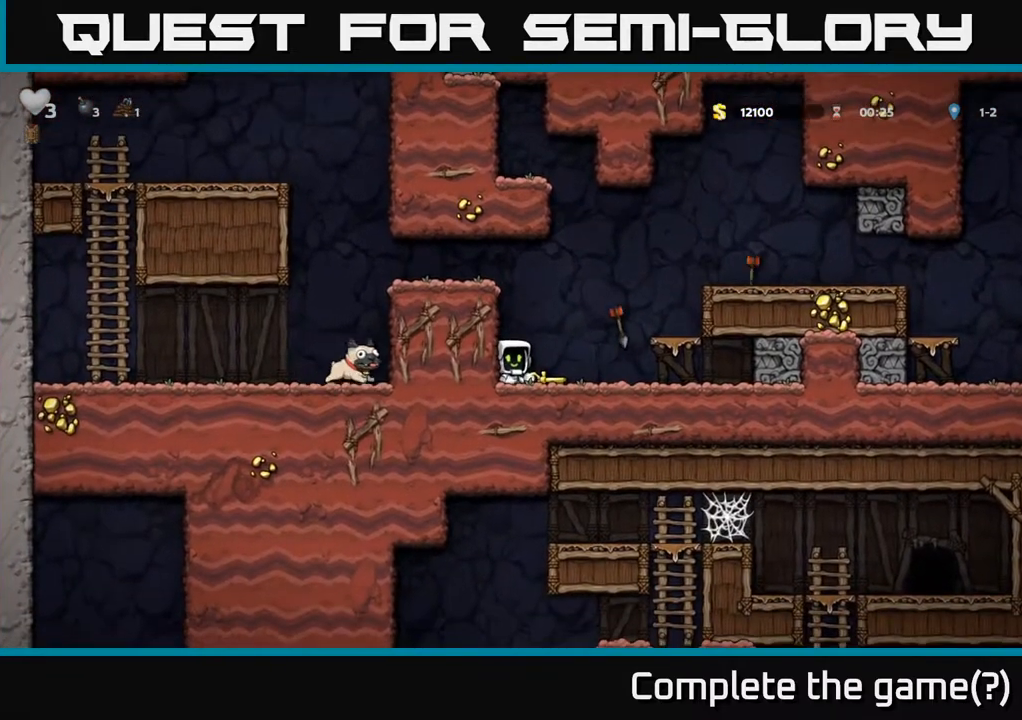
{"buttons": ["DPAD_RIGHT"], "left_stick": "center", "right_stick": "center", "events": [[317, "DPAD_RIGHT", "down"]]}
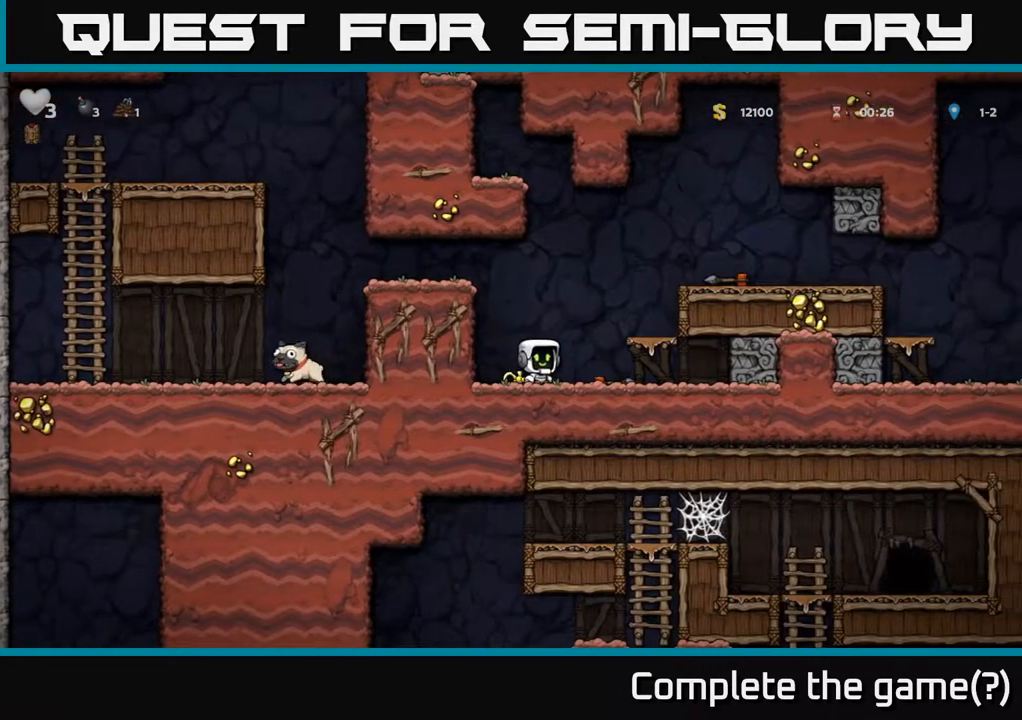
{"buttons": ["DPAD_RIGHT"], "left_stick": "center", "right_stick": "center", "events": [[100, "DPAD_DOWN", "down"], [117, "DPAD_RIGHT", "up"], [150, "X", "down"], [217, "DPAD_DOWN", "up"], [267, "A", "down"], [283, "X", "up"], [350, "DPAD_RIGHT", "down"], [450, "A", "up"]]}
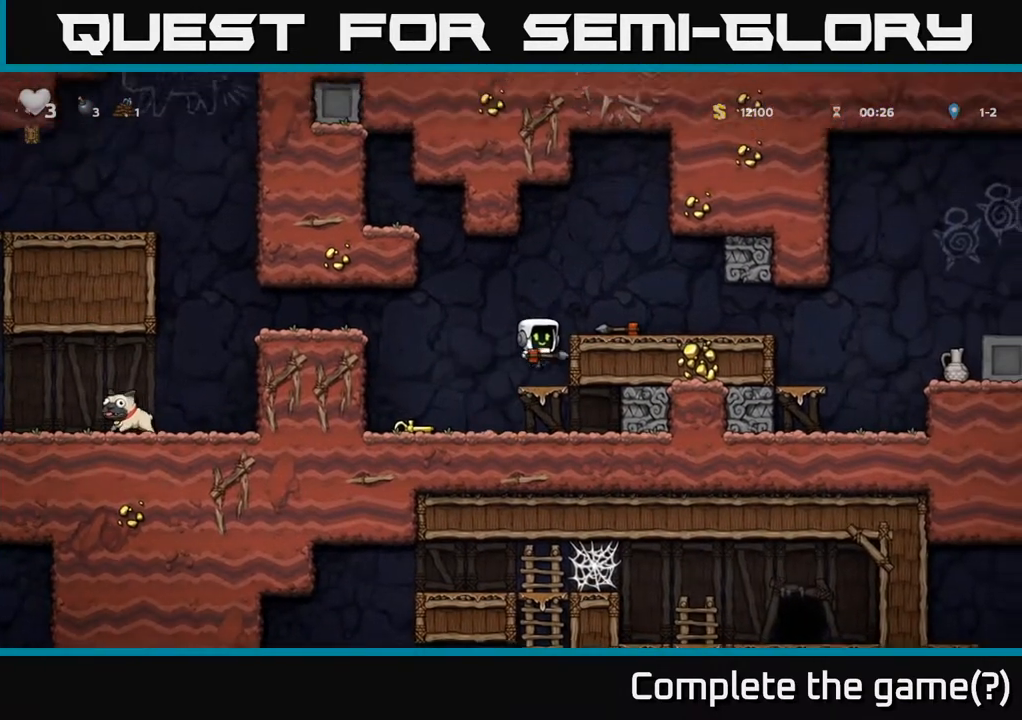
{"buttons": ["DPAD_RIGHT"], "left_stick": "center", "right_stick": "center", "events": [[100, "A", "down"], [217, "A", "up"]]}
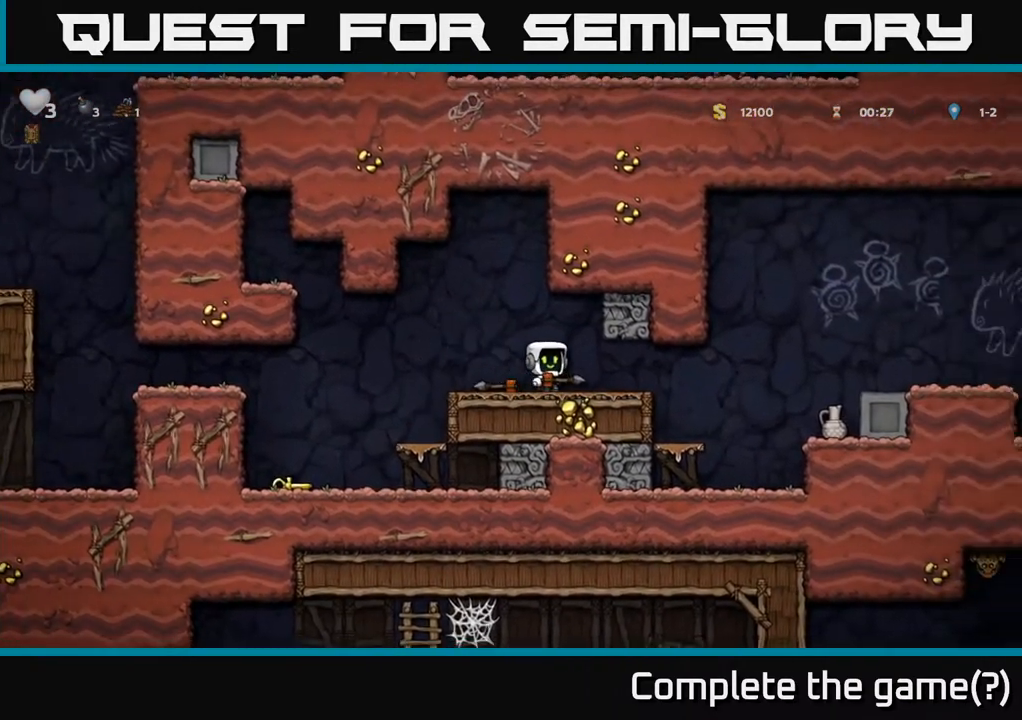
{"buttons": ["DPAD_LEFT"], "left_stick": "center", "right_stick": "center", "events": [[167, "DPAD_DOWN", "down"], [183, "DPAD_RIGHT", "up"], [217, "X", "down"], [267, "DPAD_LEFT", "down"], [300, "DPAD_DOWN", "up"], [317, "X", "up"]]}
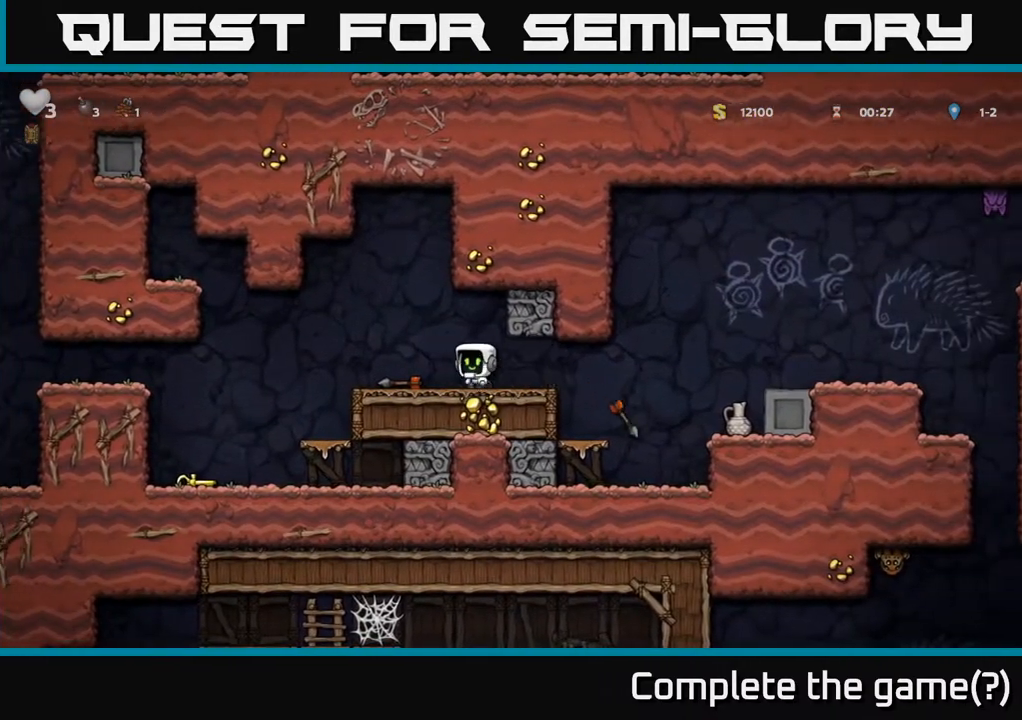
{"buttons": ["DPAD_LEFT"], "left_stick": "center", "right_stick": "center", "events": []}
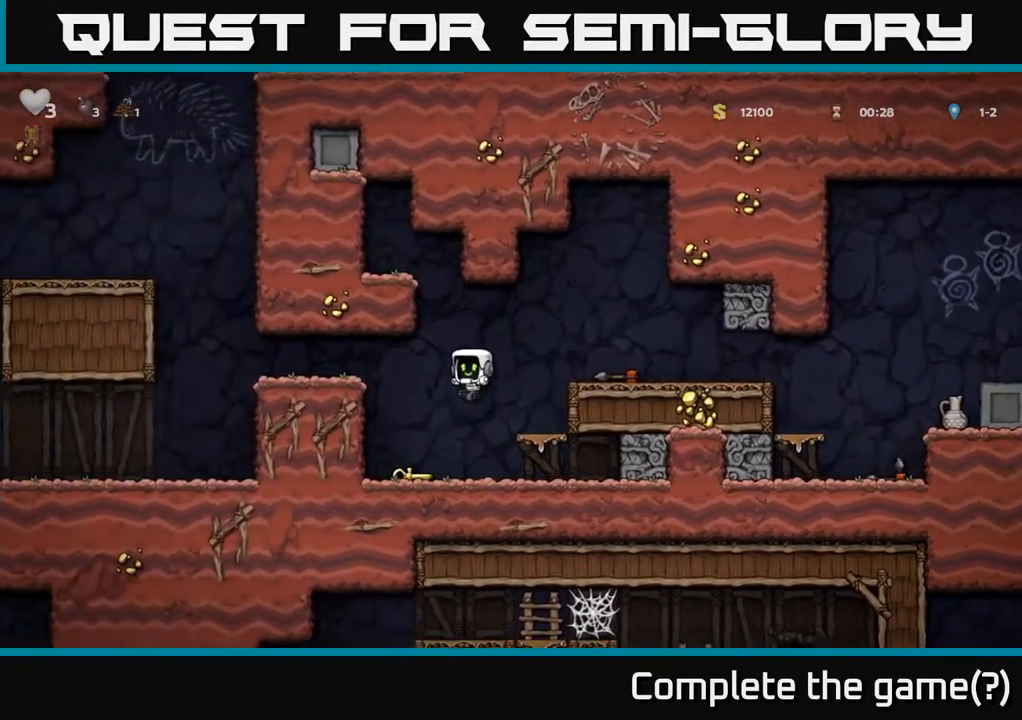
{"buttons": ["A", "DPAD_RIGHT"], "left_stick": "center", "right_stick": "center", "events": [[67, "DPAD_DOWN", "down"], [83, "DPAD_LEFT", "up"], [300, "X", "down"], [333, "DPAD_DOWN", "up"], [333, "DPAD_RIGHT", "down"], [383, "A", "down"], [417, "X", "up"]]}
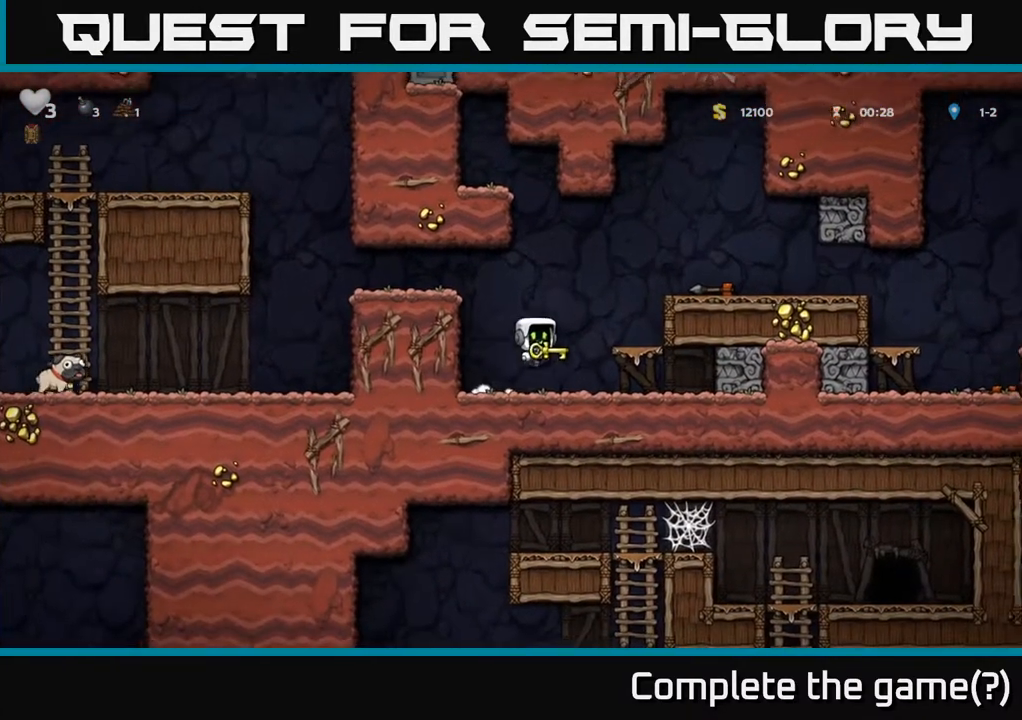
{"buttons": ["DPAD_RIGHT"], "left_stick": "center", "right_stick": "center", "events": [[200, "A", "up"], [317, "A", "down"], [433, "A", "up"]]}
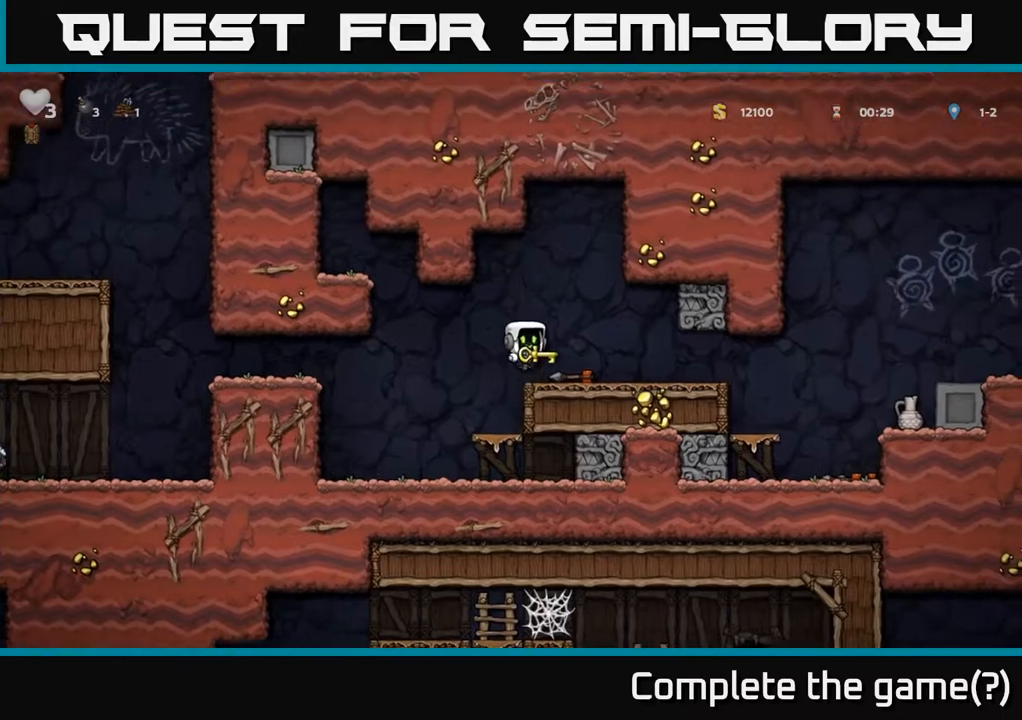
{"buttons": ["A", "DPAD_RIGHT"], "left_stick": "center", "right_stick": "center", "events": [[467, "A", "down"]]}
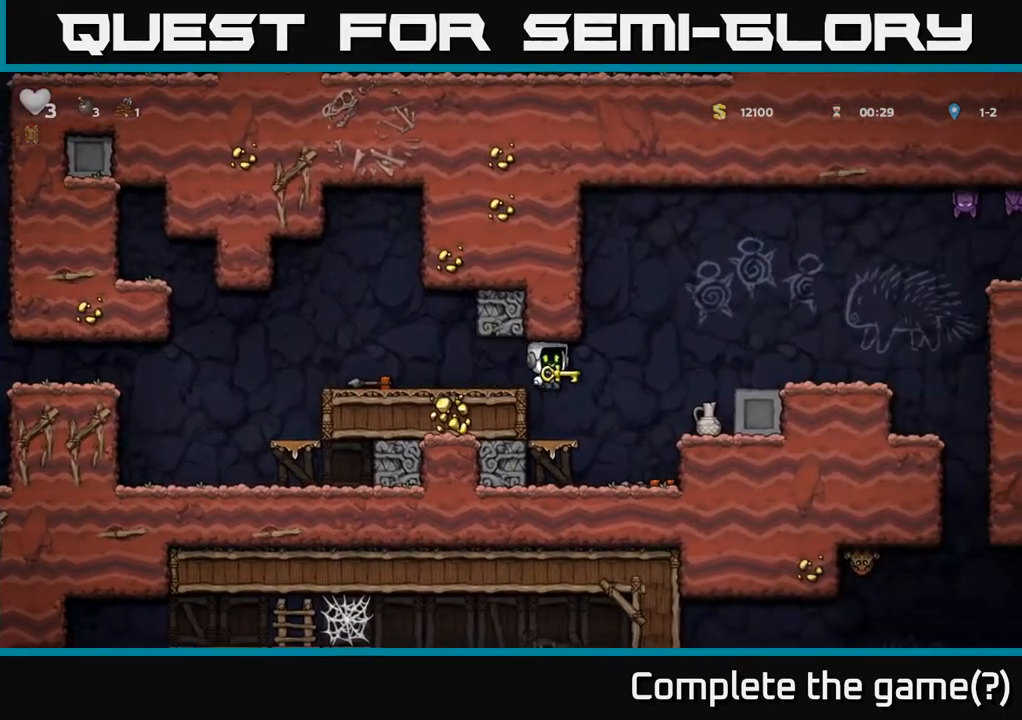
{"buttons": ["A"], "left_stick": "center", "right_stick": "center", "events": [[117, "A", "up"], [250, "DPAD_RIGHT", "up"], [450, "A", "down"]]}
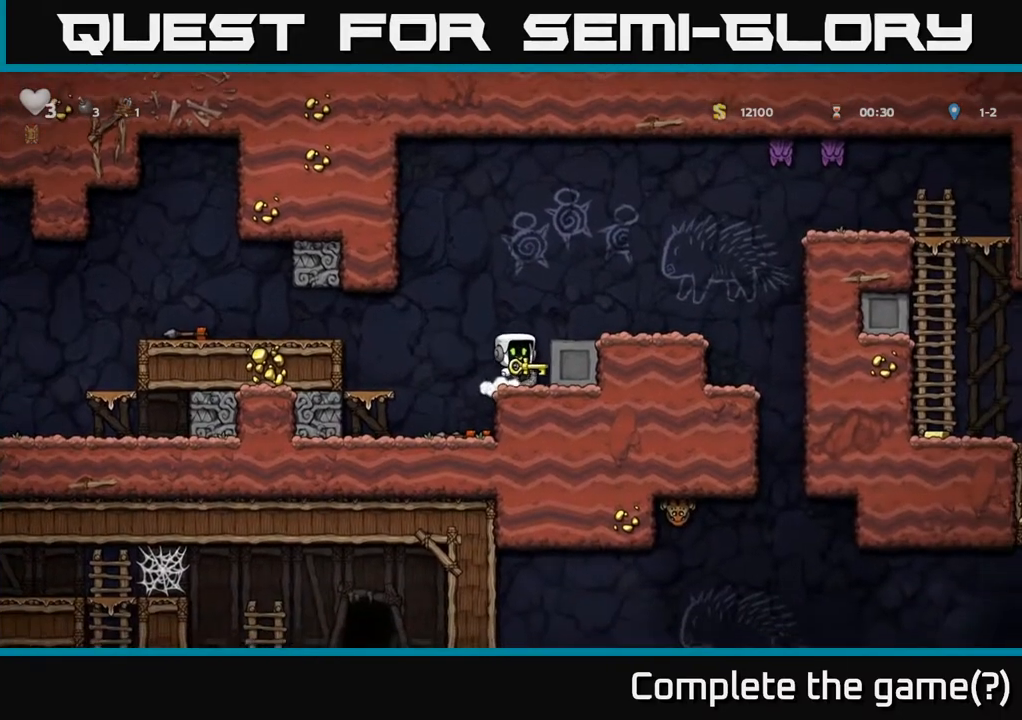
{"buttons": [], "left_stick": "center", "right_stick": "center", "events": [[100, "DPAD_UP", "down"], [167, "X", "down"], [200, "A", "up"], [200, "DPAD_RIGHT", "down"], [233, "DPAD_UP", "up"], [267, "X", "up"], [333, "DPAD_RIGHT", "up"]]}
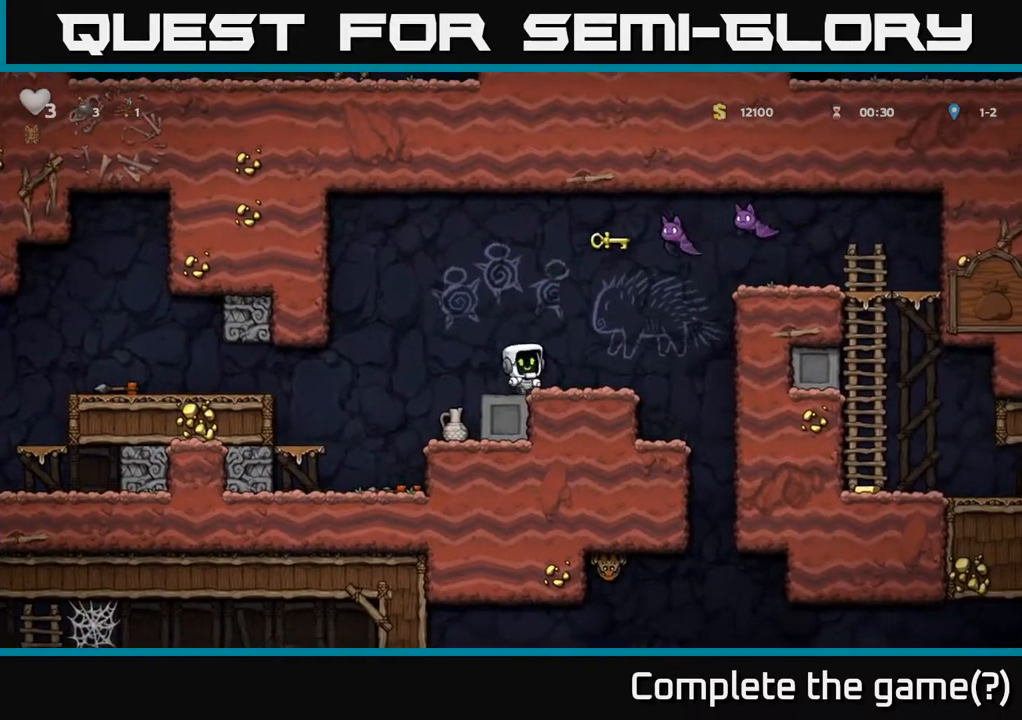
{"buttons": ["DPAD_LEFT"], "left_stick": "center", "right_stick": "center", "events": [[433, "DPAD_LEFT", "down"]]}
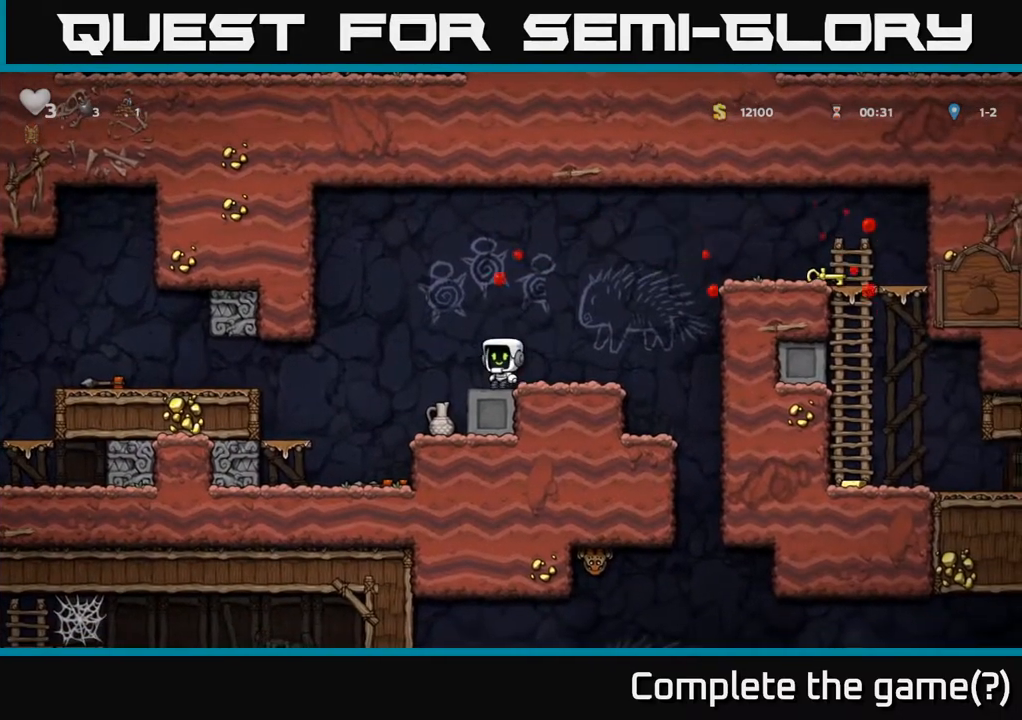
{"buttons": ["DPAD_DOWN"], "left_stick": "center", "right_stick": "center", "events": [[133, "DPAD_LEFT", "up"], [183, "DPAD_RIGHT", "down"], [267, "DPAD_RIGHT", "up"], [483, "DPAD_DOWN", "down"]]}
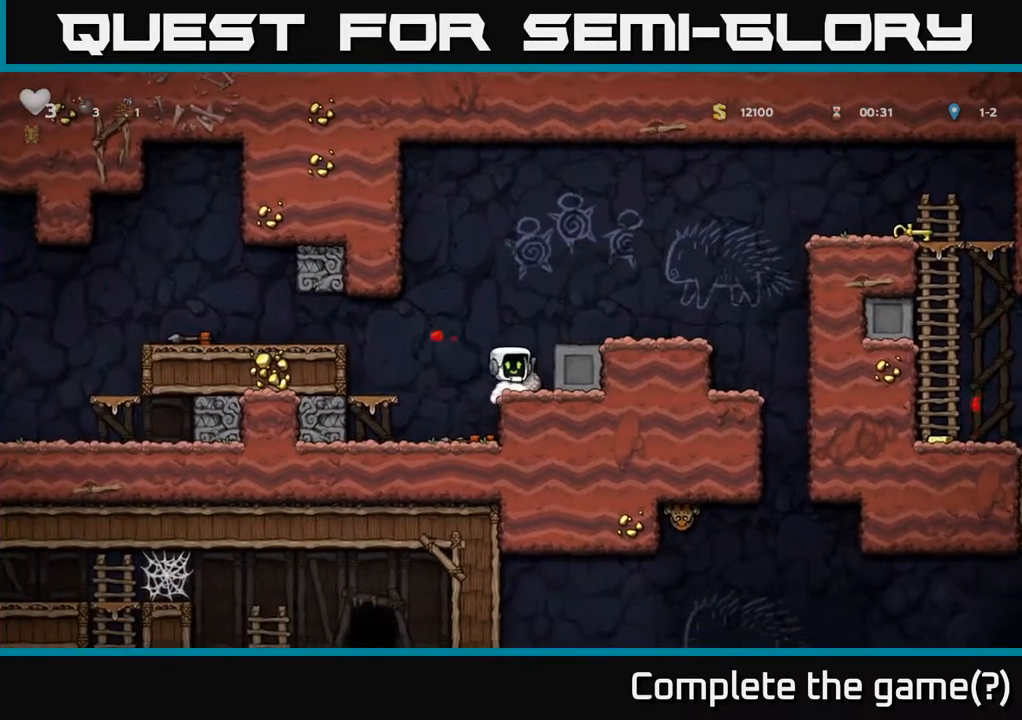
{"buttons": [], "left_stick": "center", "right_stick": "center", "events": [[33, "X", "down"], [117, "DPAD_DOWN", "up"], [133, "A", "down"], [150, "X", "up"], [233, "DPAD_RIGHT", "down"], [367, "DPAD_RIGHT", "up"], [367, "X", "down"], [400, "A", "up"], [450, "X", "up"]]}
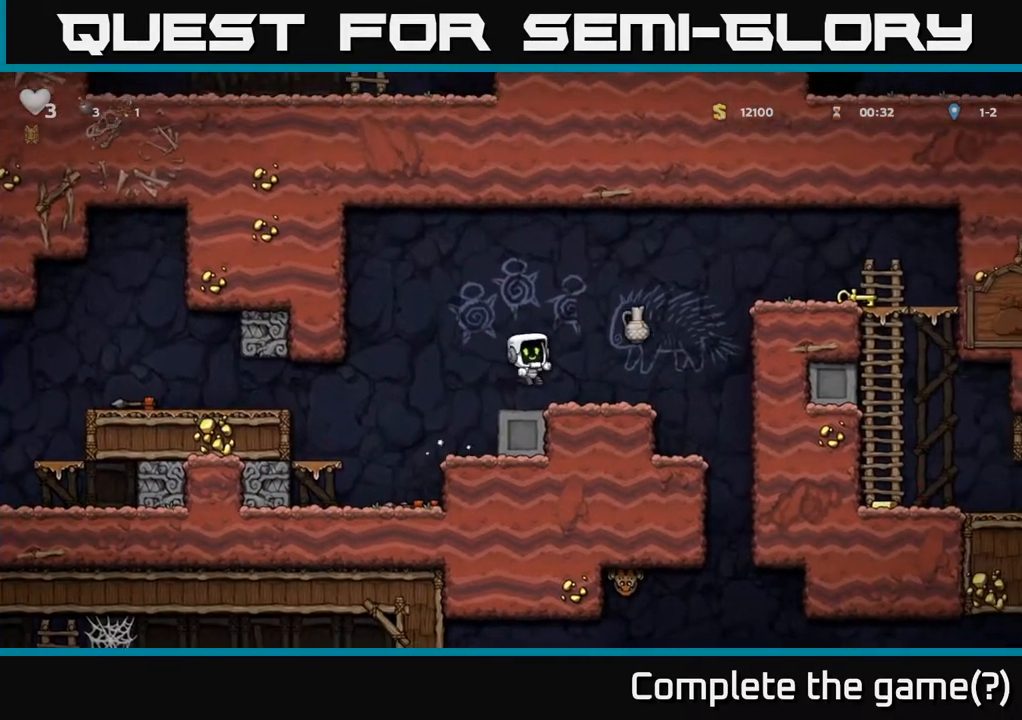
{"buttons": ["A", "DPAD_LEFT"], "left_stick": "center", "right_stick": "center", "events": [[400, "DPAD_LEFT", "down"], [450, "A", "down"]]}
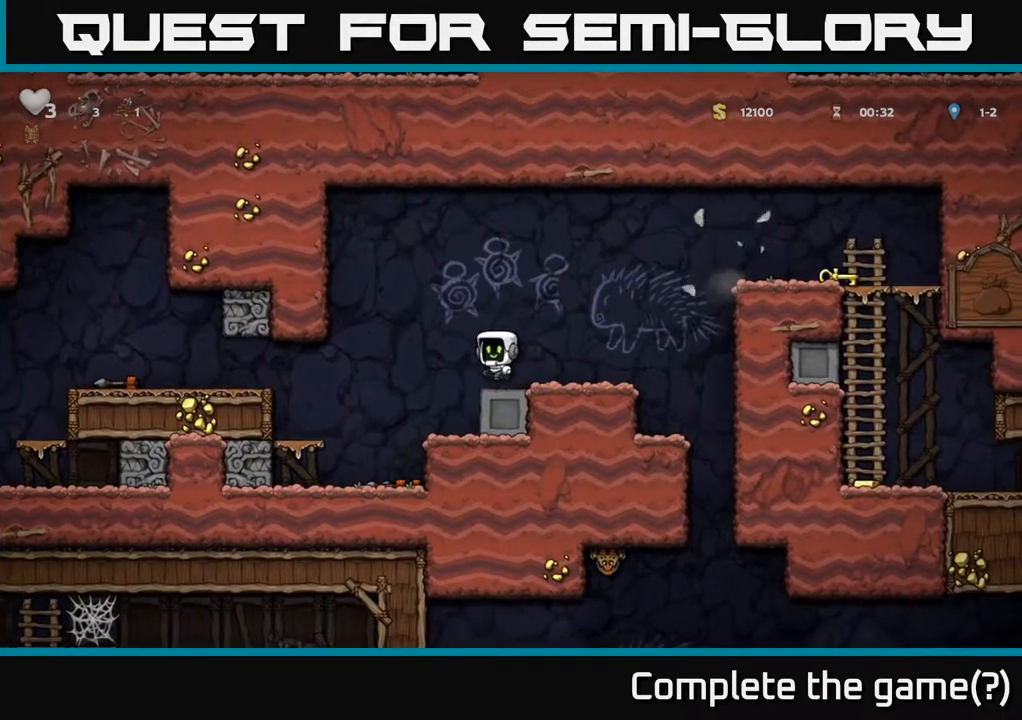
{"buttons": ["DPAD_LEFT"], "left_stick": "center", "right_stick": "center", "events": [[83, "A", "up"]]}
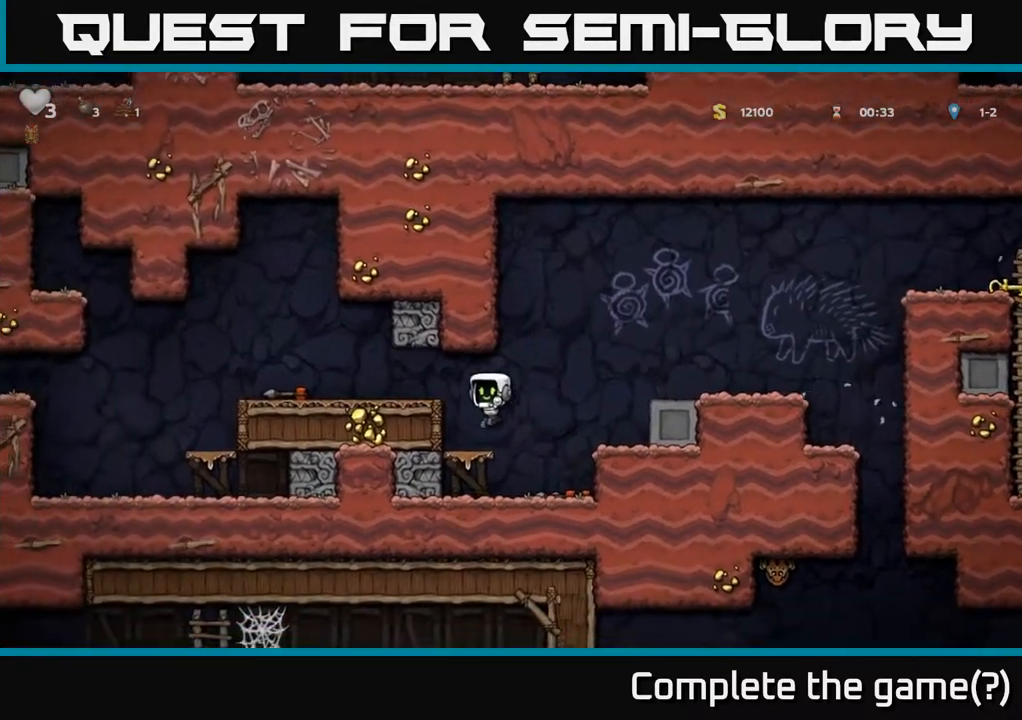
{"buttons": ["DPAD_LEFT"], "left_stick": "center", "right_stick": "center", "events": [[100, "A", "down"], [267, "A", "up"]]}
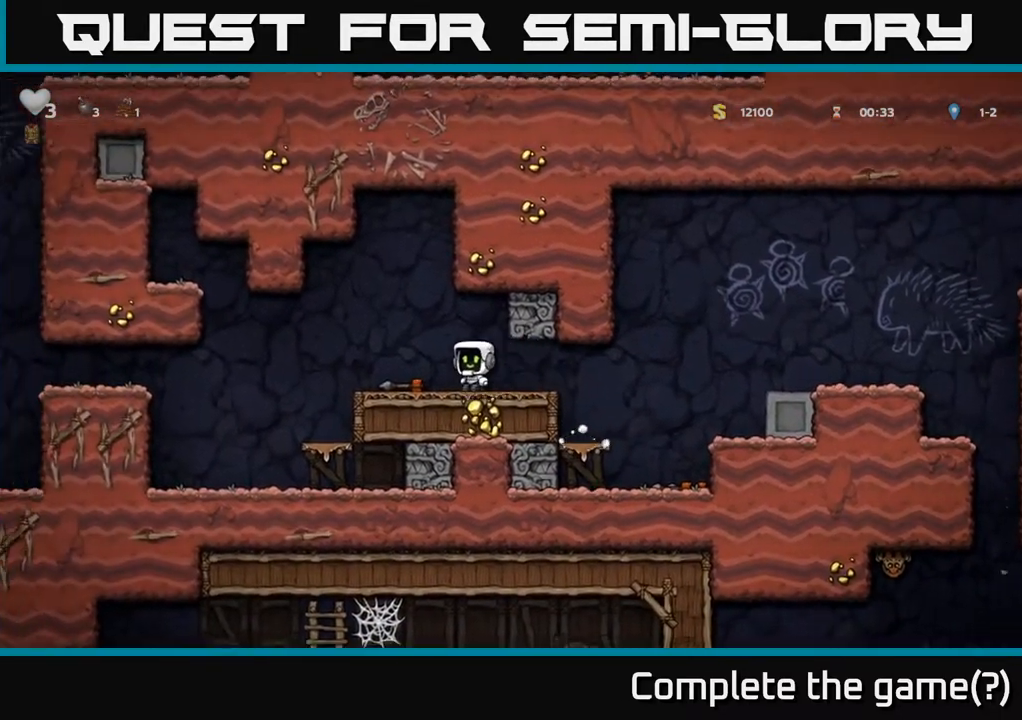
{"buttons": [], "left_stick": "center", "right_stick": "center", "events": [[500, "DPAD_LEFT", "up"]]}
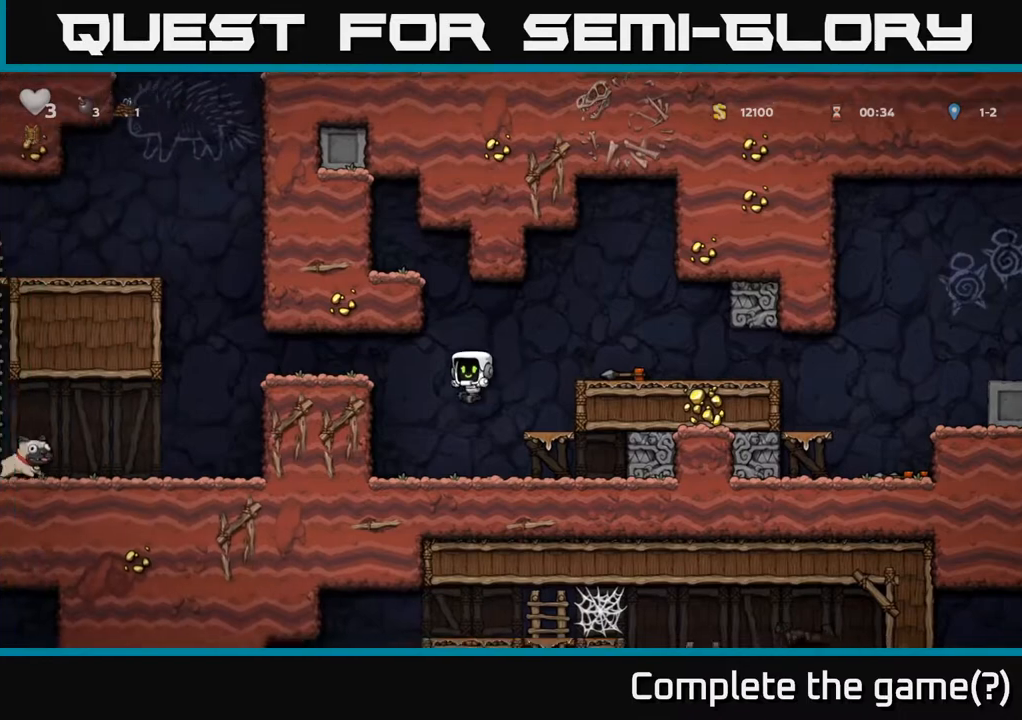
{"buttons": ["A", "DPAD_LEFT"], "left_stick": "center", "right_stick": "center", "events": [[200, "DPAD_LEFT", "down"], [217, "A", "down"], [367, "A", "up"], [483, "A", "down"]]}
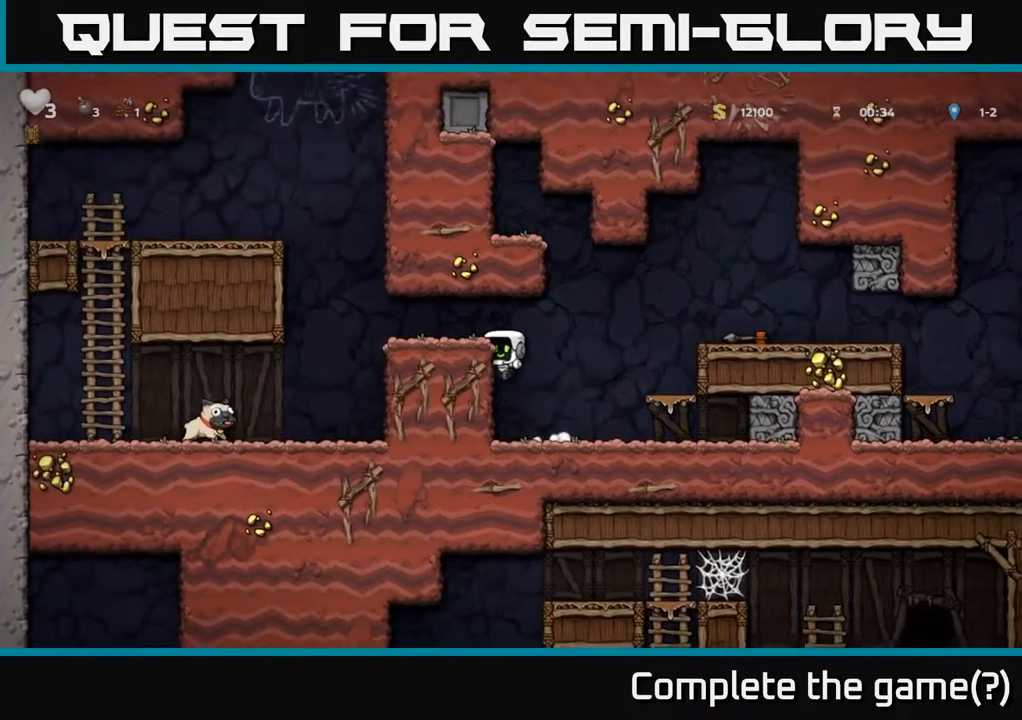
{"buttons": [], "left_stick": "center", "right_stick": "center", "events": [[100, "A", "up"], [450, "DPAD_LEFT", "up"]]}
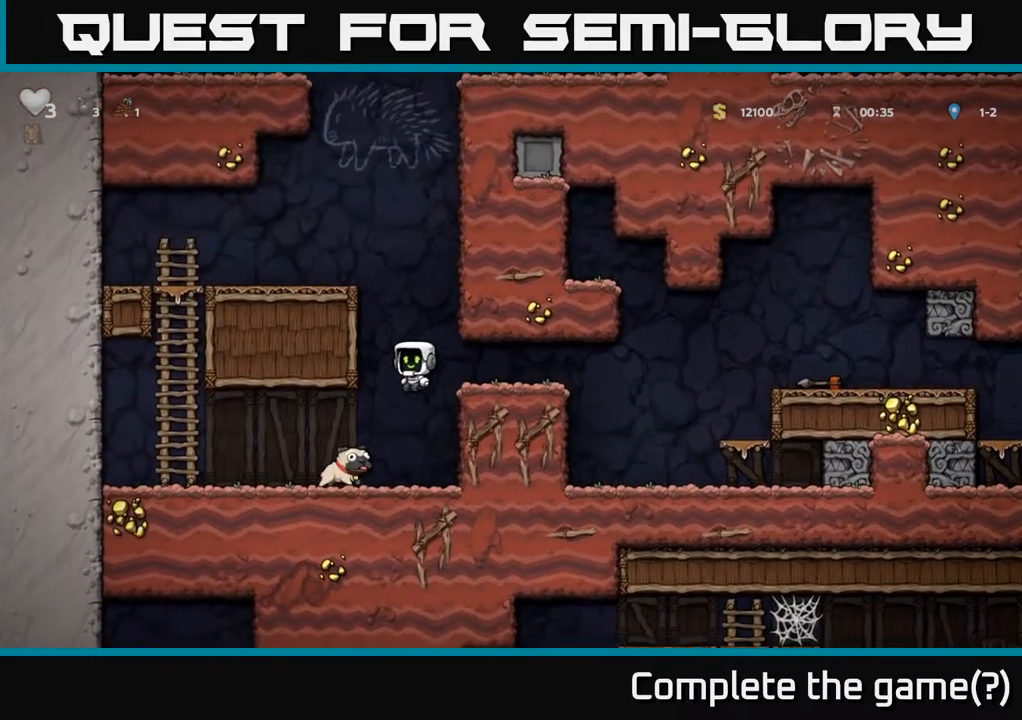
{"buttons": ["A", "DPAD_RIGHT"], "left_stick": "center", "right_stick": "center", "events": [[217, "DPAD_DOWN", "down"], [383, "X", "down"], [467, "A", "down"], [467, "DPAD_RIGHT", "down"], [483, "DPAD_DOWN", "up"], [483, "X", "up"]]}
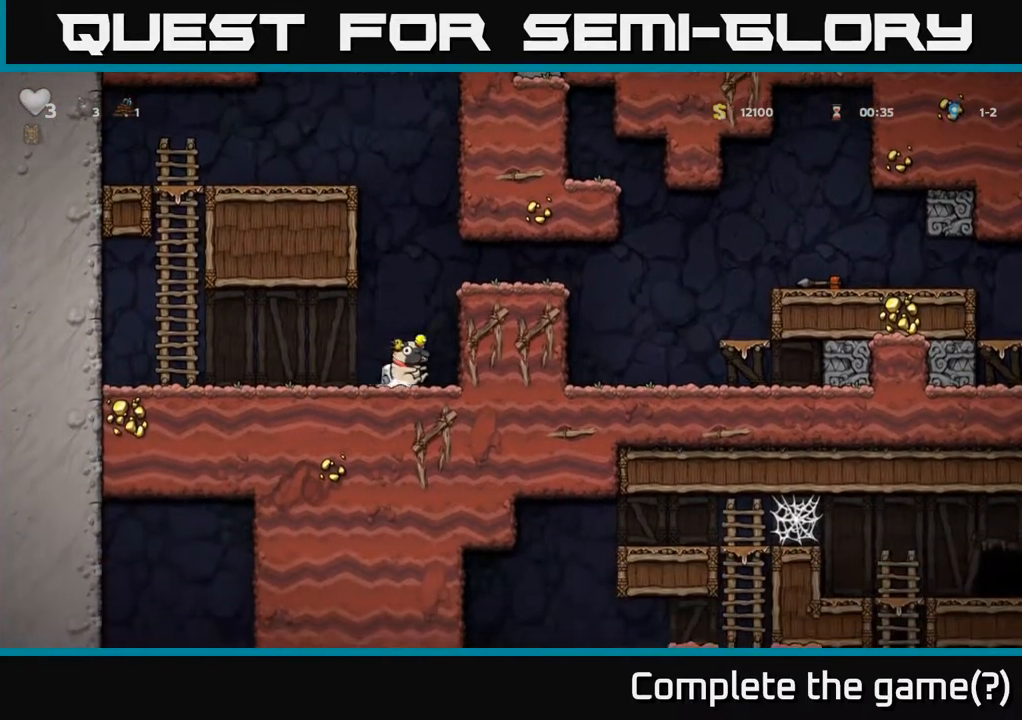
{"buttons": ["DPAD_RIGHT"], "left_stick": "center", "right_stick": "center", "events": [[150, "A", "up"], [317, "A", "down"], [383, "A", "up"]]}
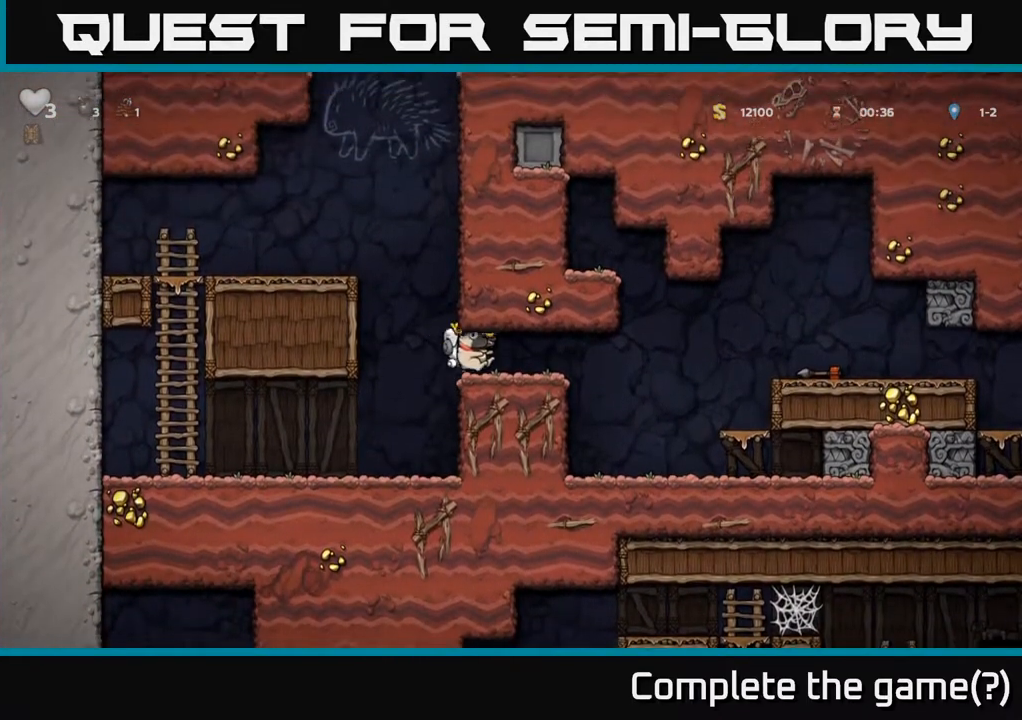
{"buttons": ["DPAD_RIGHT"], "left_stick": "center", "right_stick": "center", "events": [[267, "A", "down"], [433, "A", "up"]]}